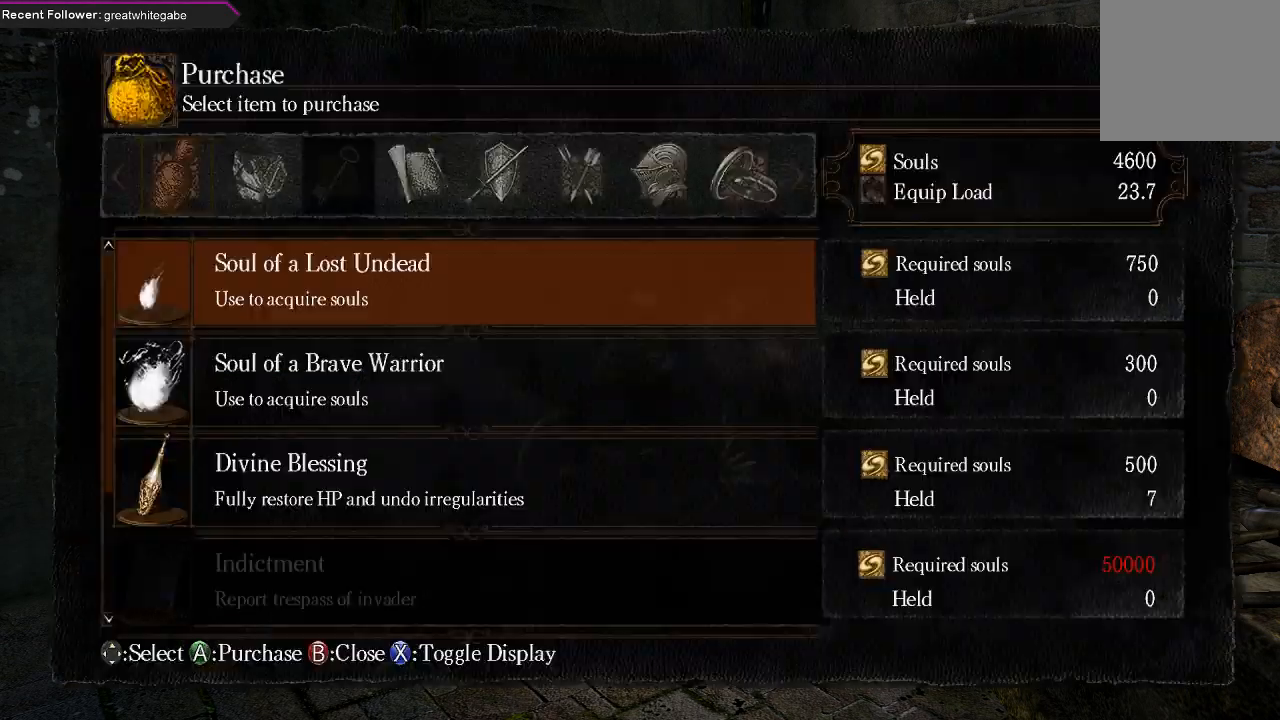
Gameplay with a controller (Xbox layout); each line is a JSON object with the inputs held at the frame after it. "events" lists button and stick changes between this image and that frame as [ms after this image, input, new state], when the widget could be followed in between.
{"buttons": ["DPAD_DOWN"], "left_stick": "center", "right_stick": "center", "events": [[67, "A", "up"], [467, "DPAD_DOWN", "down"]]}
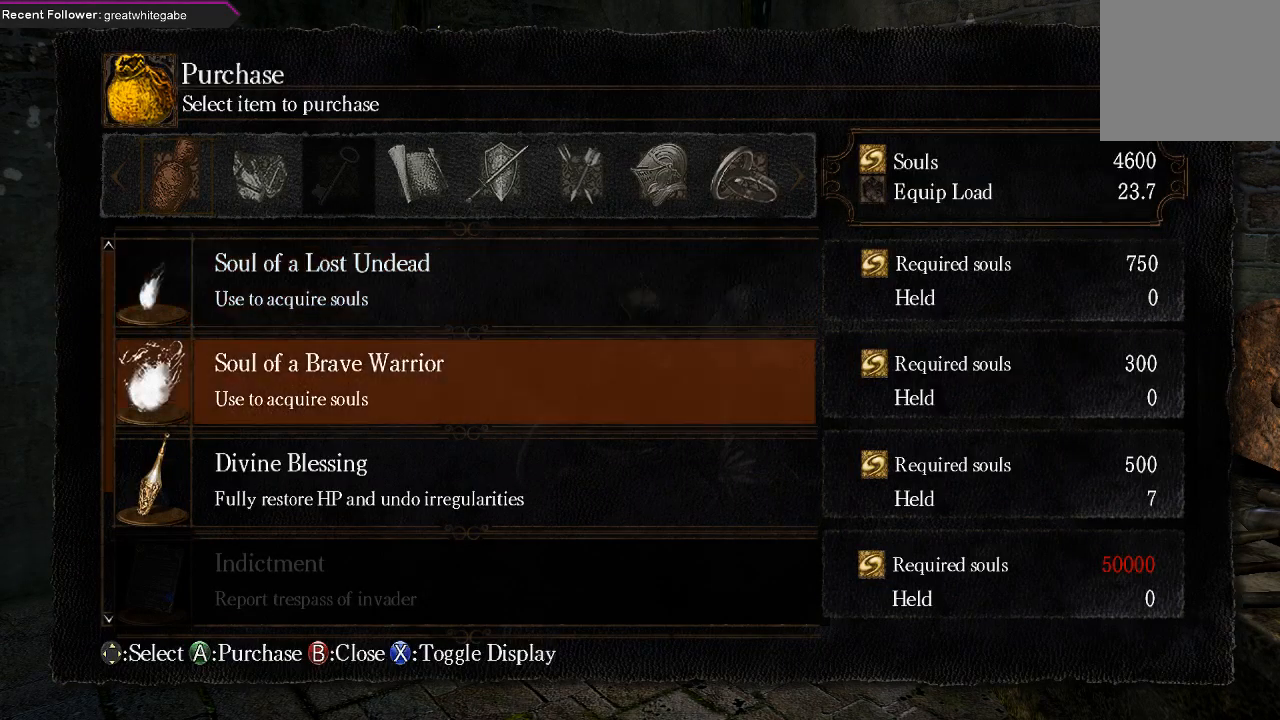
{"buttons": [], "left_stick": "center", "right_stick": "center", "events": [[100, "DPAD_DOWN", "up"], [267, "DPAD_RIGHT", "down"], [400, "DPAD_RIGHT", "up"]]}
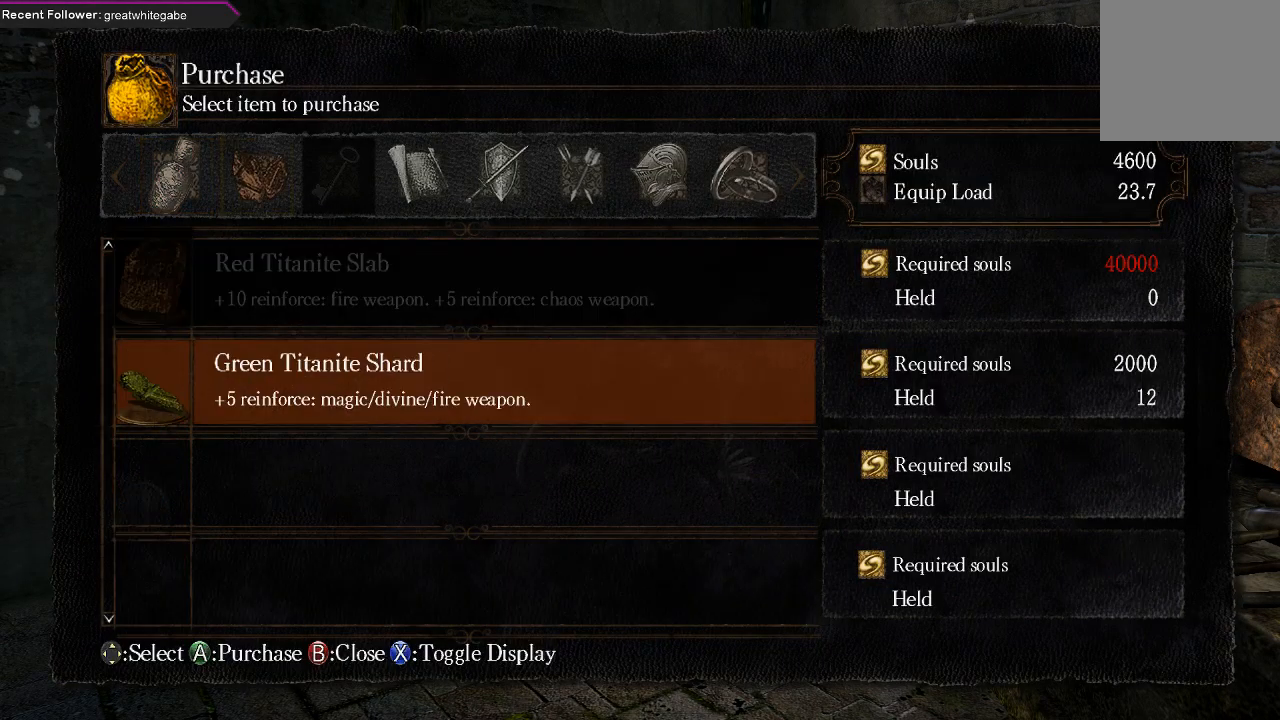
{"buttons": [], "left_stick": "center", "right_stick": "center", "events": []}
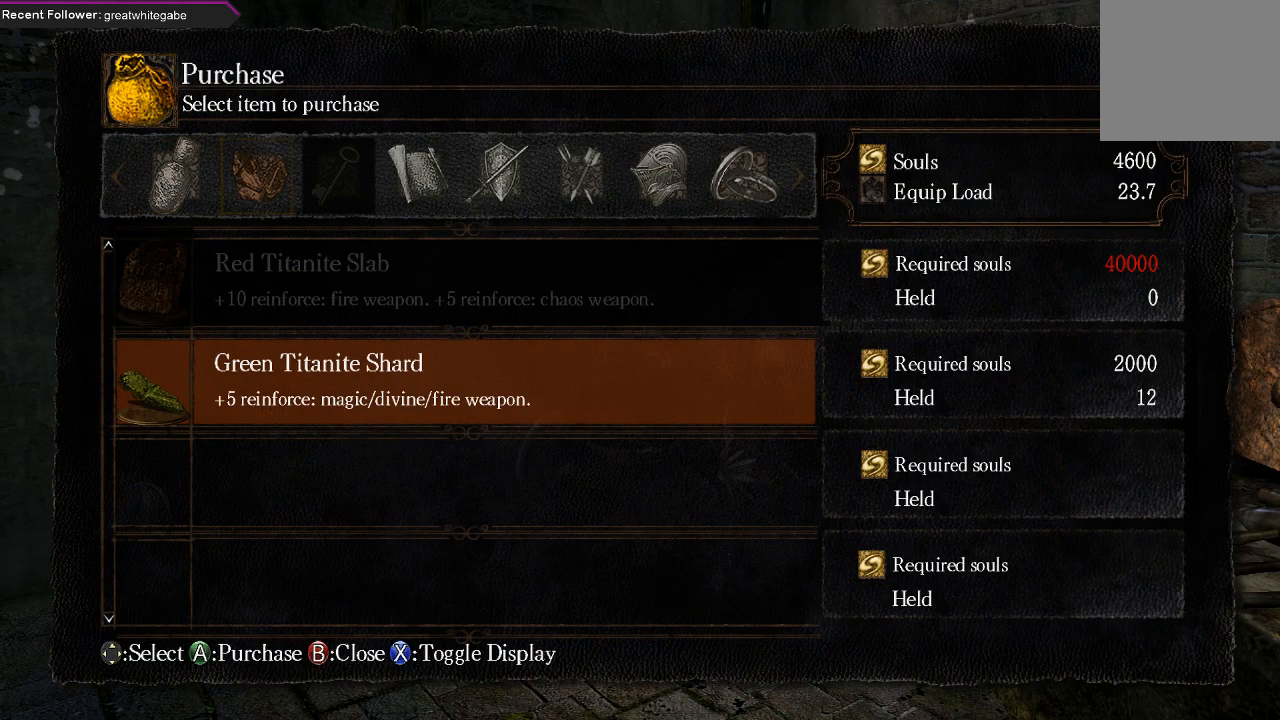
{"buttons": [], "left_stick": "center", "right_stick": "center", "events": [[133, "DPAD_RIGHT", "down"], [267, "DPAD_RIGHT", "up"]]}
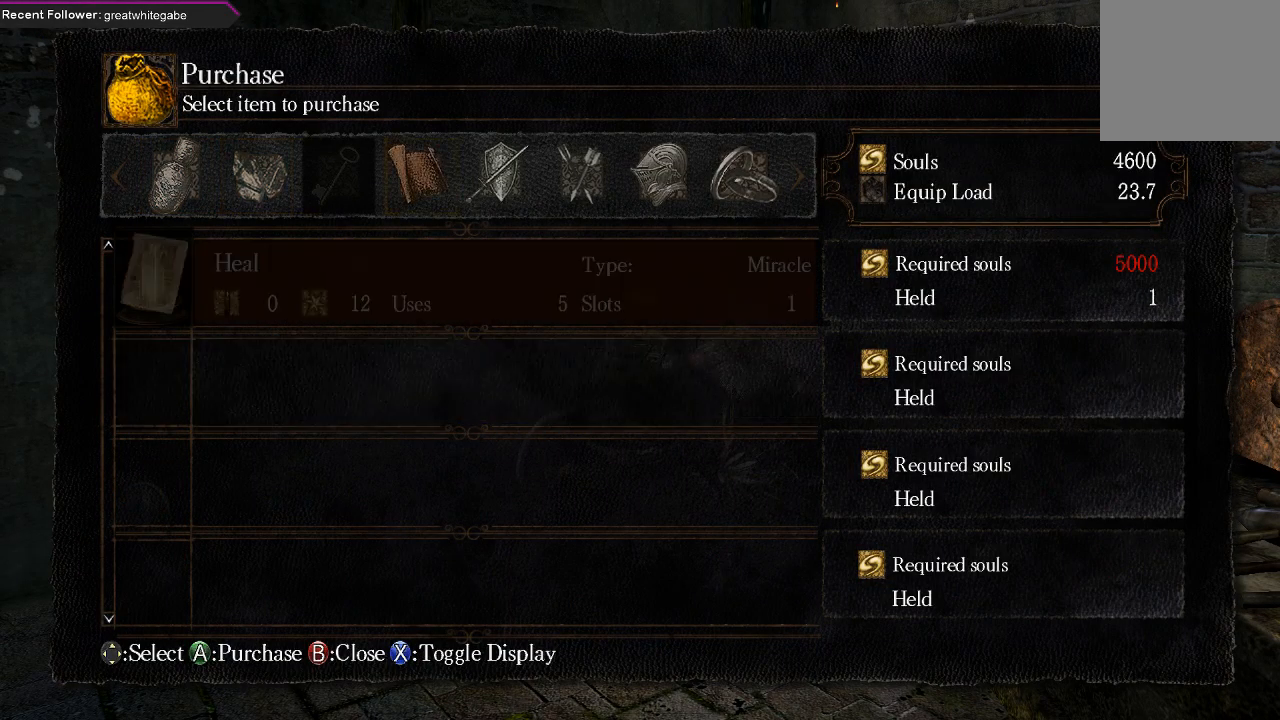
{"buttons": [], "left_stick": "center", "right_stick": "center", "events": []}
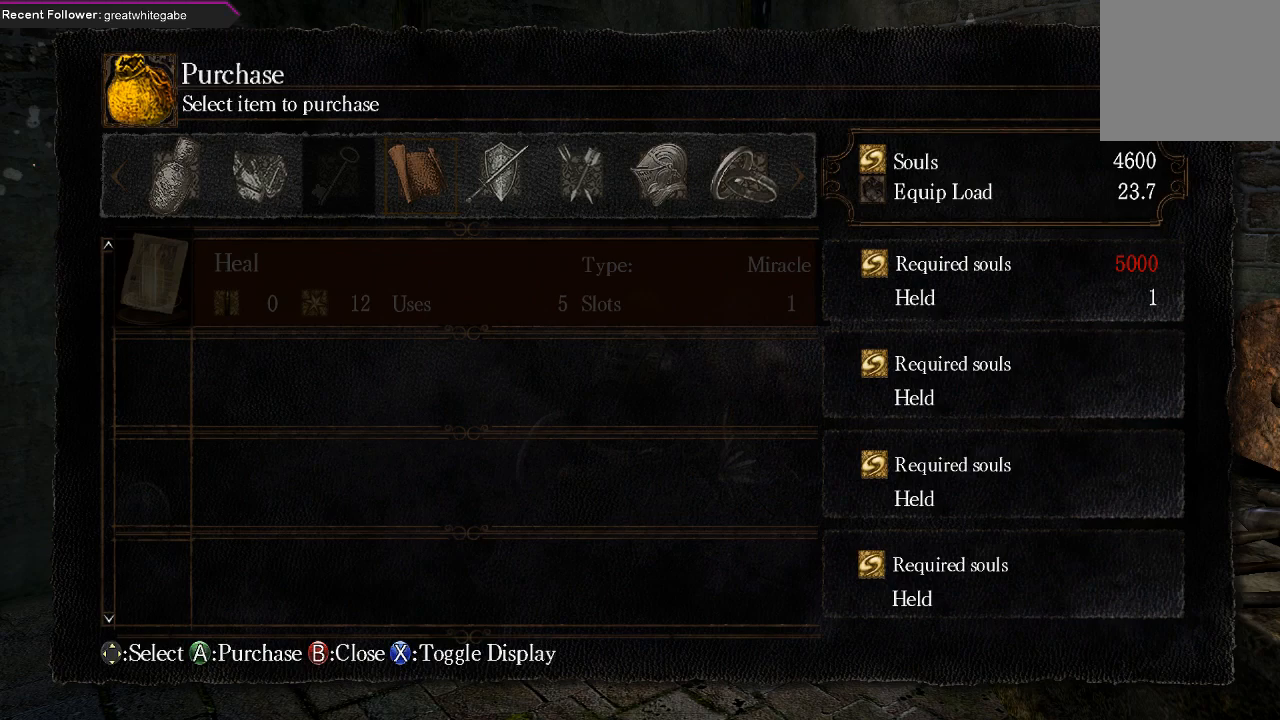
{"buttons": [], "left_stick": "center", "right_stick": "center", "events": [[133, "DPAD_RIGHT", "down"], [267, "DPAD_RIGHT", "up"]]}
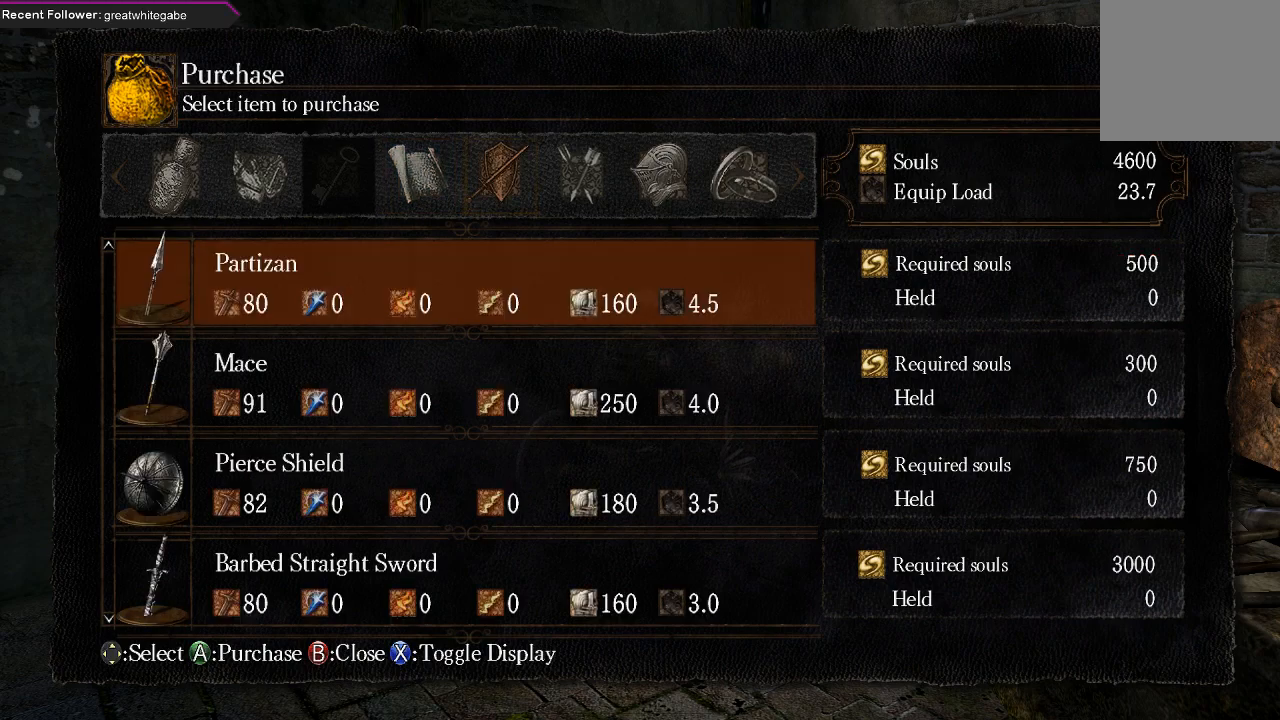
{"buttons": [], "left_stick": "center", "right_stick": "center", "events": []}
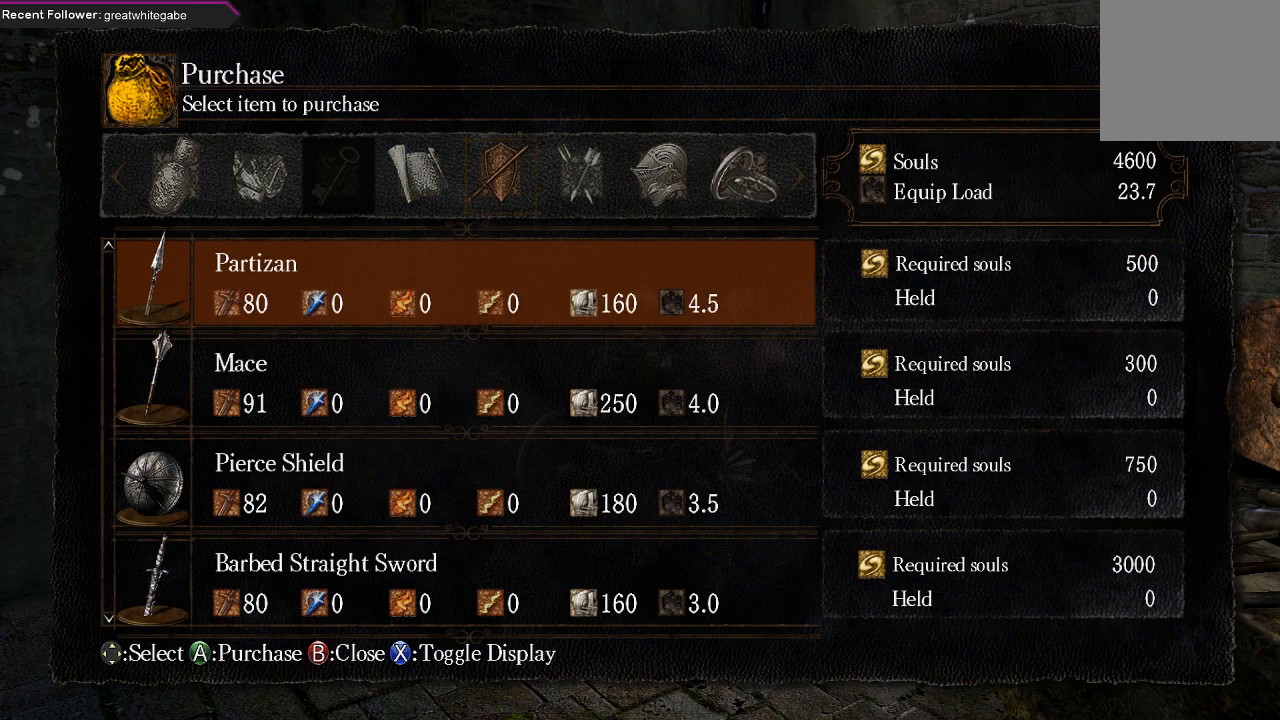
{"buttons": ["DPAD_DOWN"], "left_stick": "center", "right_stick": "center", "events": [[300, "DPAD_DOWN", "down"]]}
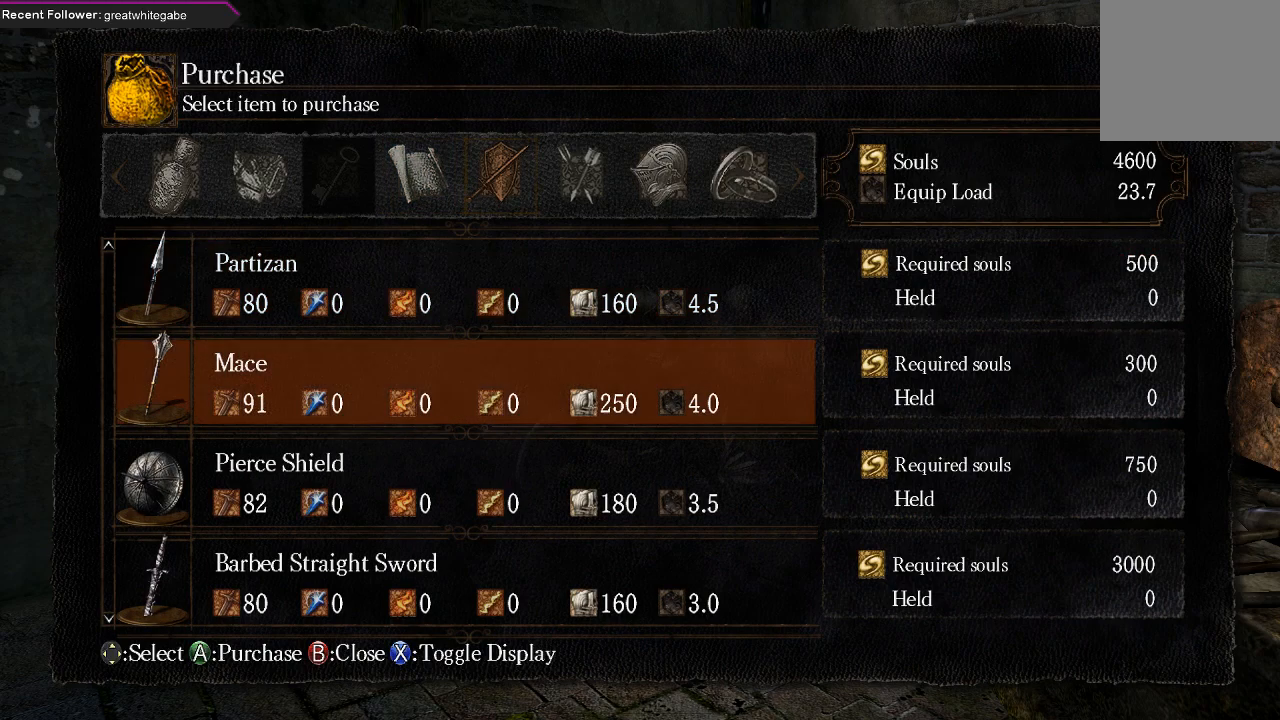
{"buttons": [], "left_stick": "center", "right_stick": "center", "events": [[167, "DPAD_DOWN", "up"], [300, "DPAD_RIGHT", "down"], [433, "DPAD_RIGHT", "up"]]}
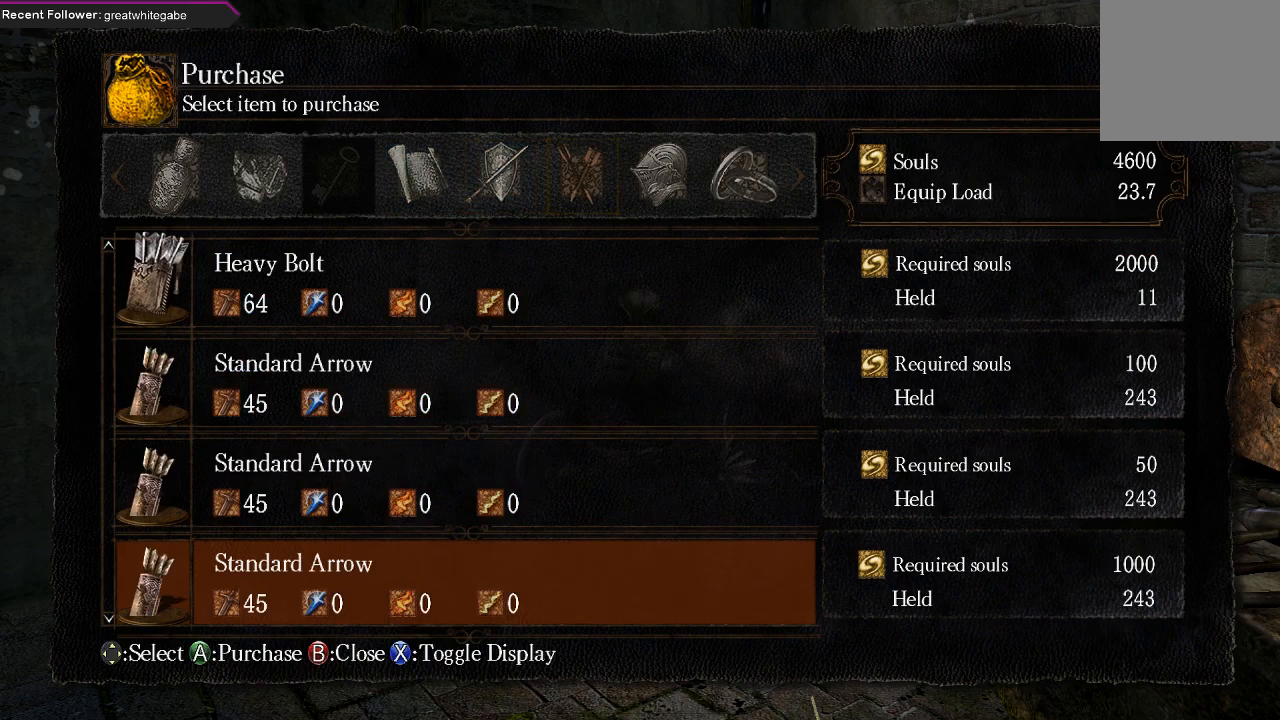
{"buttons": ["DPAD_DOWN"], "left_stick": "center", "right_stick": "center", "events": [[367, "DPAD_DOWN", "down"]]}
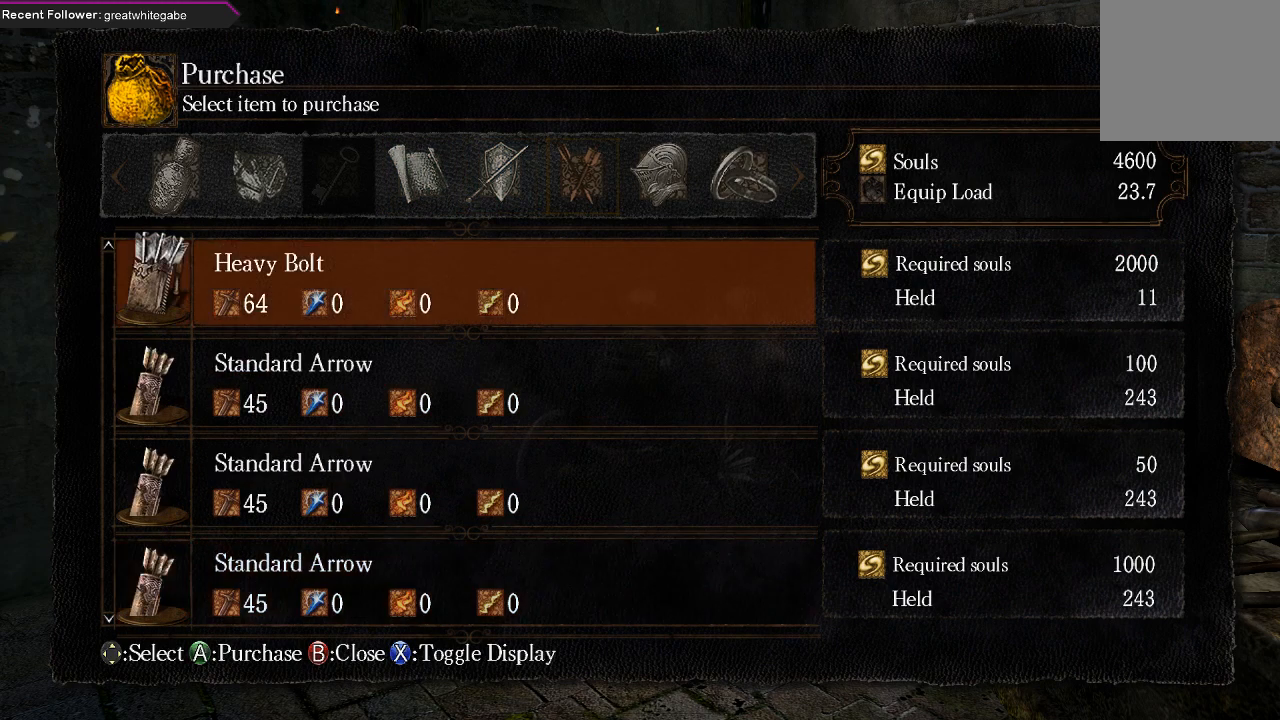
{"buttons": ["DPAD_DOWN"], "left_stick": "center", "right_stick": "center", "events": [[200, "DPAD_DOWN", "up"], [500, "DPAD_DOWN", "down"]]}
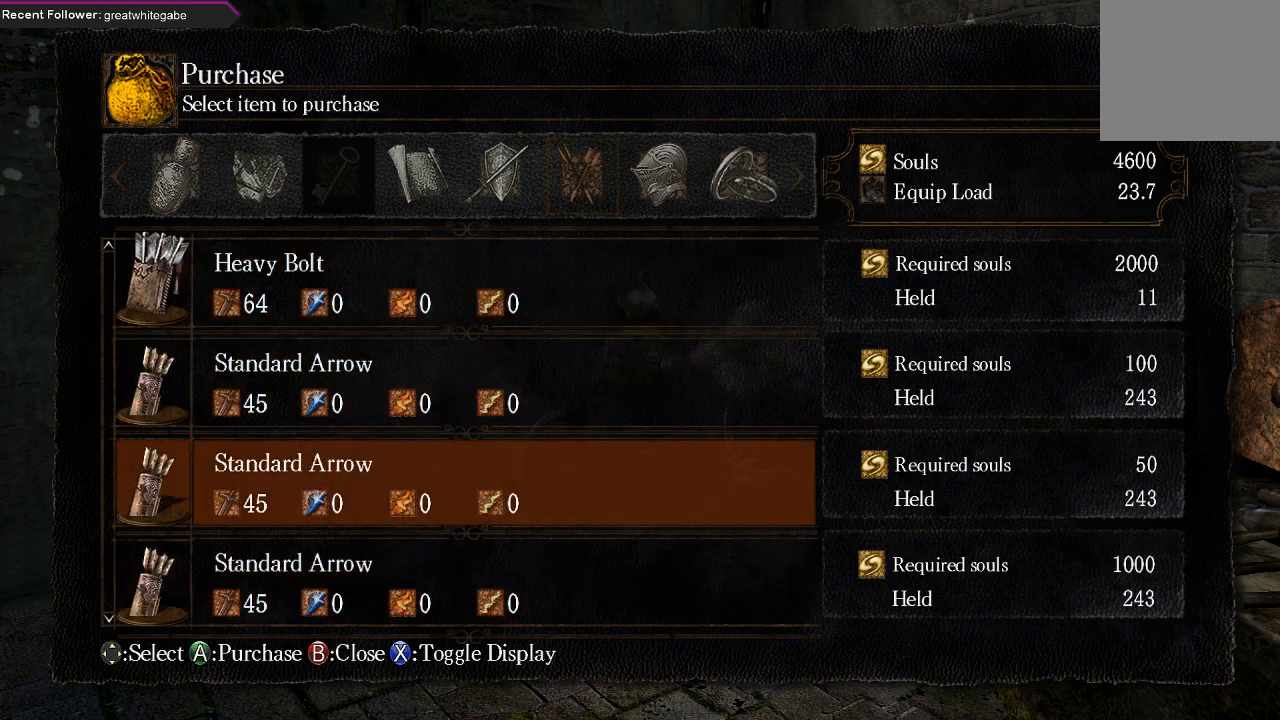
{"buttons": [], "left_stick": "center", "right_stick": "center", "events": [[100, "DPAD_DOWN", "up"]]}
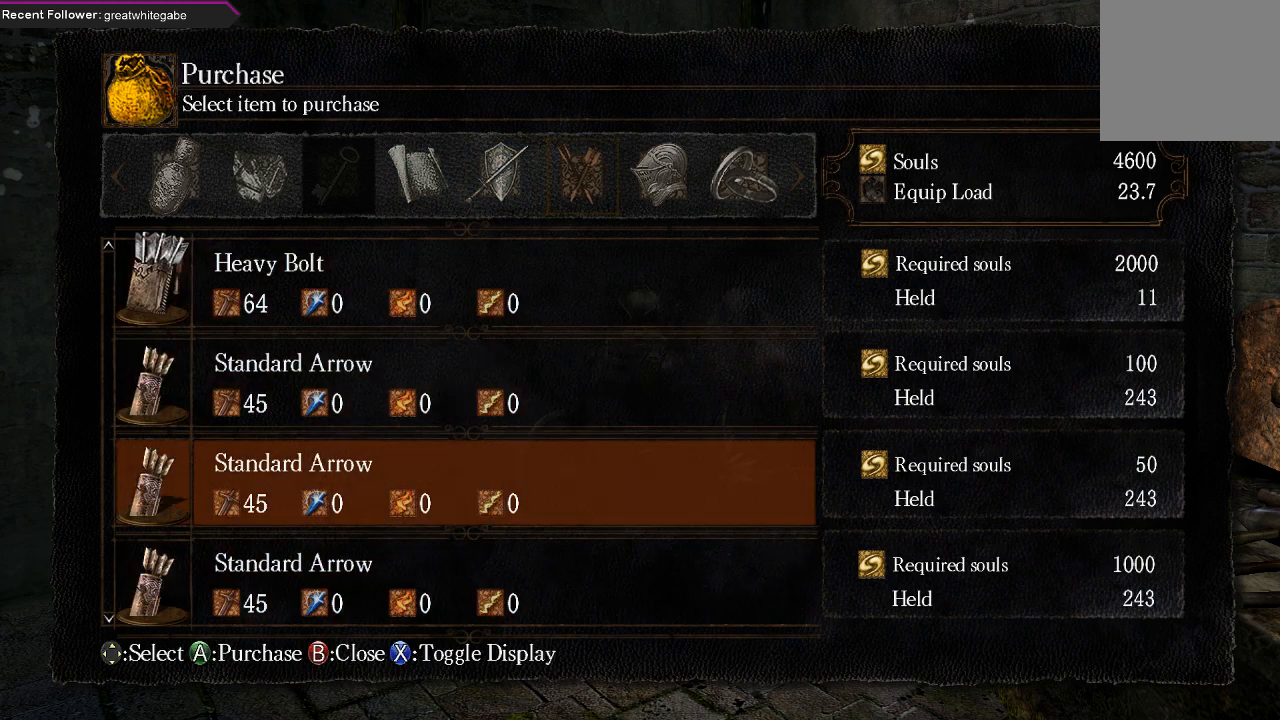
{"buttons": ["DPAD_DOWN"], "left_stick": "center", "right_stick": "center", "events": [[33, "A", "down"], [167, "A", "up"], [433, "DPAD_DOWN", "down"]]}
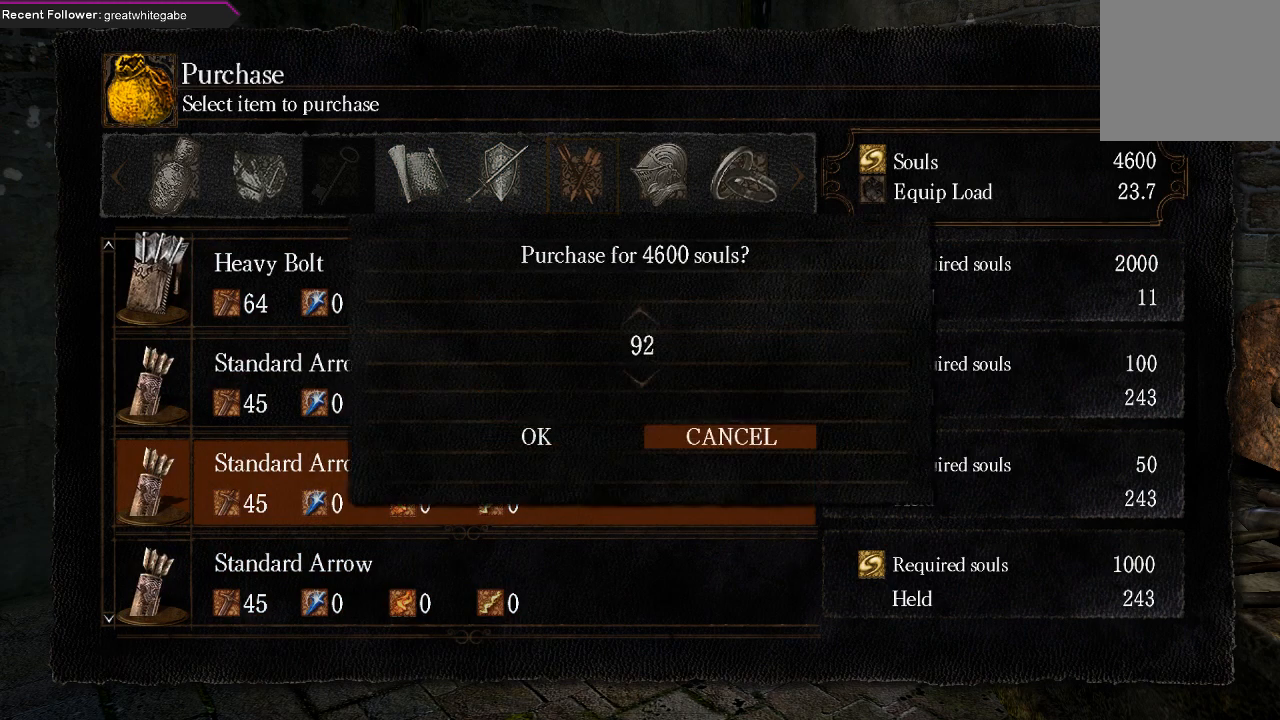
{"buttons": ["DPAD_LEFT"], "left_stick": "center", "right_stick": "center", "events": [[100, "DPAD_DOWN", "up"], [467, "DPAD_LEFT", "down"]]}
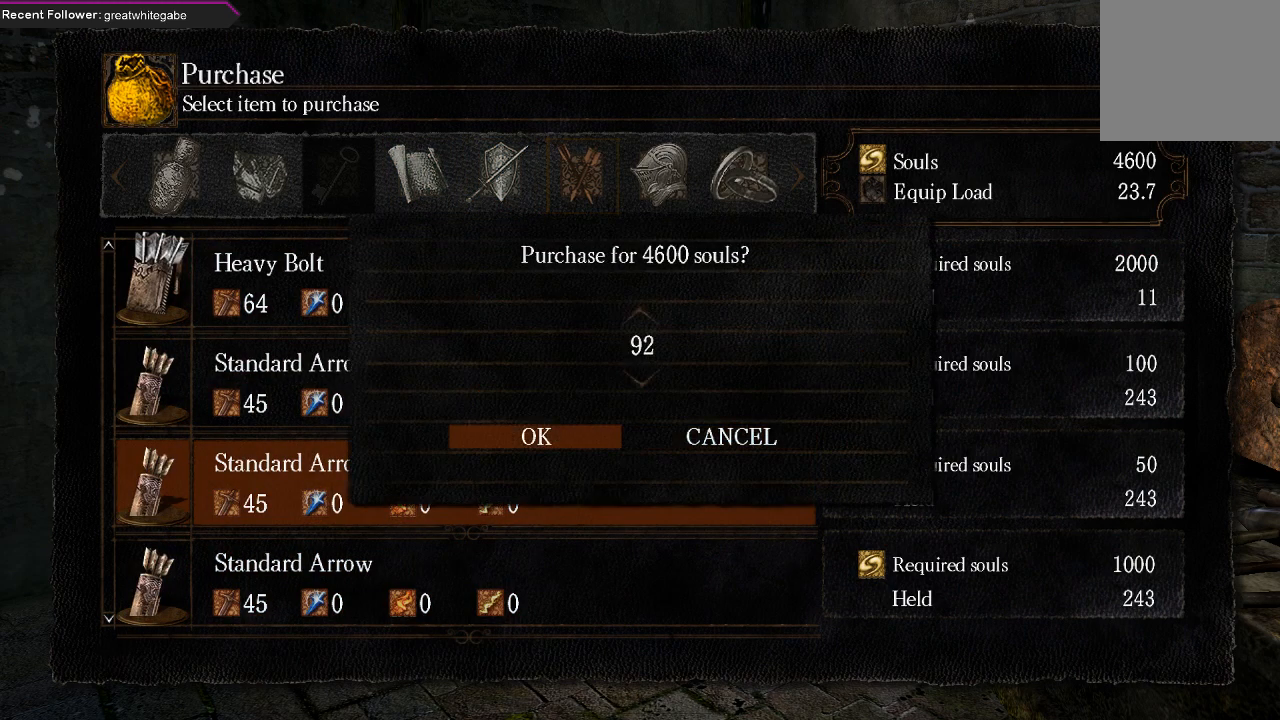
{"buttons": ["B"], "left_stick": "center", "right_stick": "center", "events": [[67, "DPAD_LEFT", "up"], [100, "A", "down"], [233, "A", "up"], [467, "B", "down"]]}
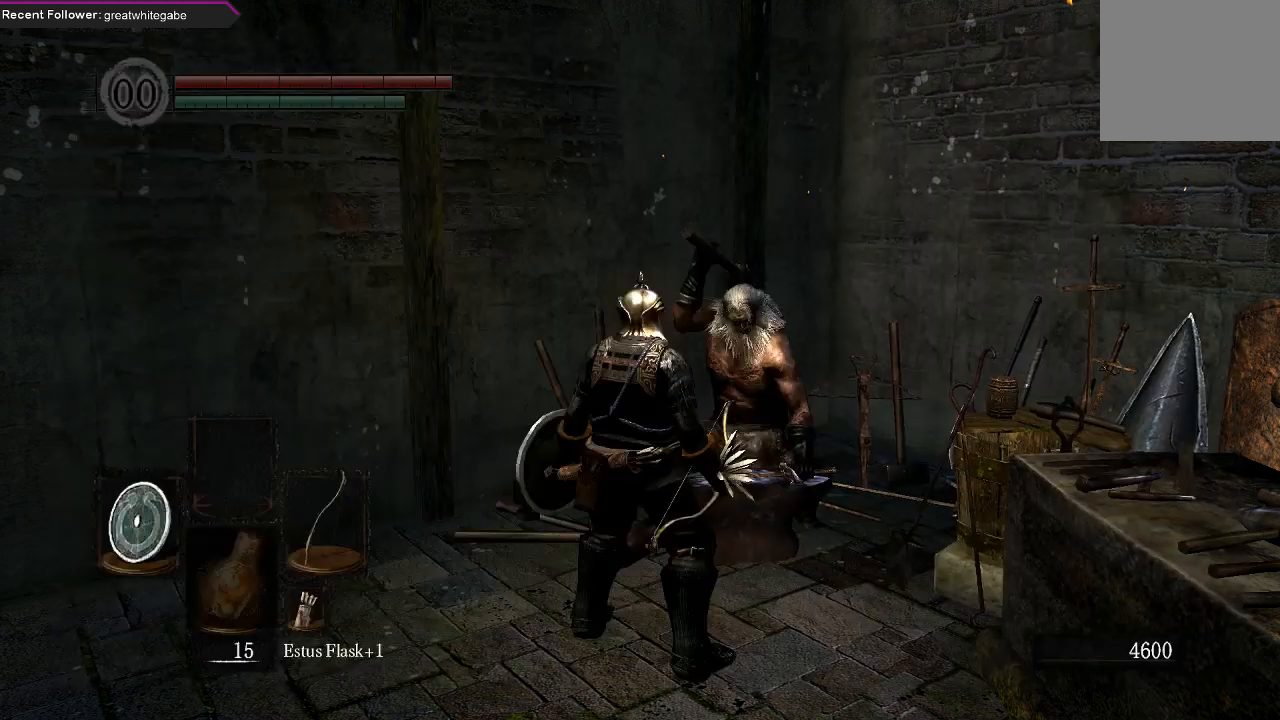
{"buttons": [], "left_stick": "down", "right_stick": "center", "events": [[33, "left_stick", "down"], [67, "B", "up"], [133, "B", "down"], [200, "B", "up"], [267, "B", "down"], [367, "B", "up"]]}
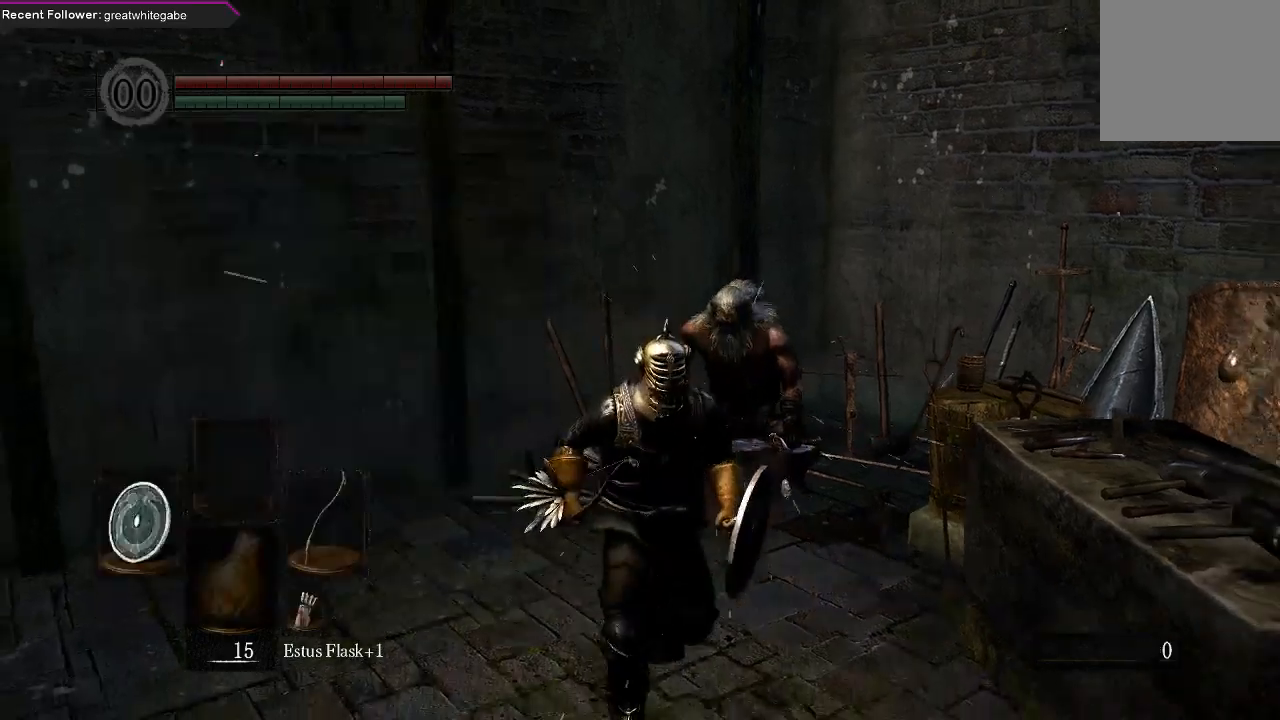
{"buttons": ["B"], "left_stick": "down-right", "right_stick": "center", "events": [[67, "right_stick", "right"], [333, "left_stick", "down-right"], [400, "B", "down"], [433, "right_stick", "center"]]}
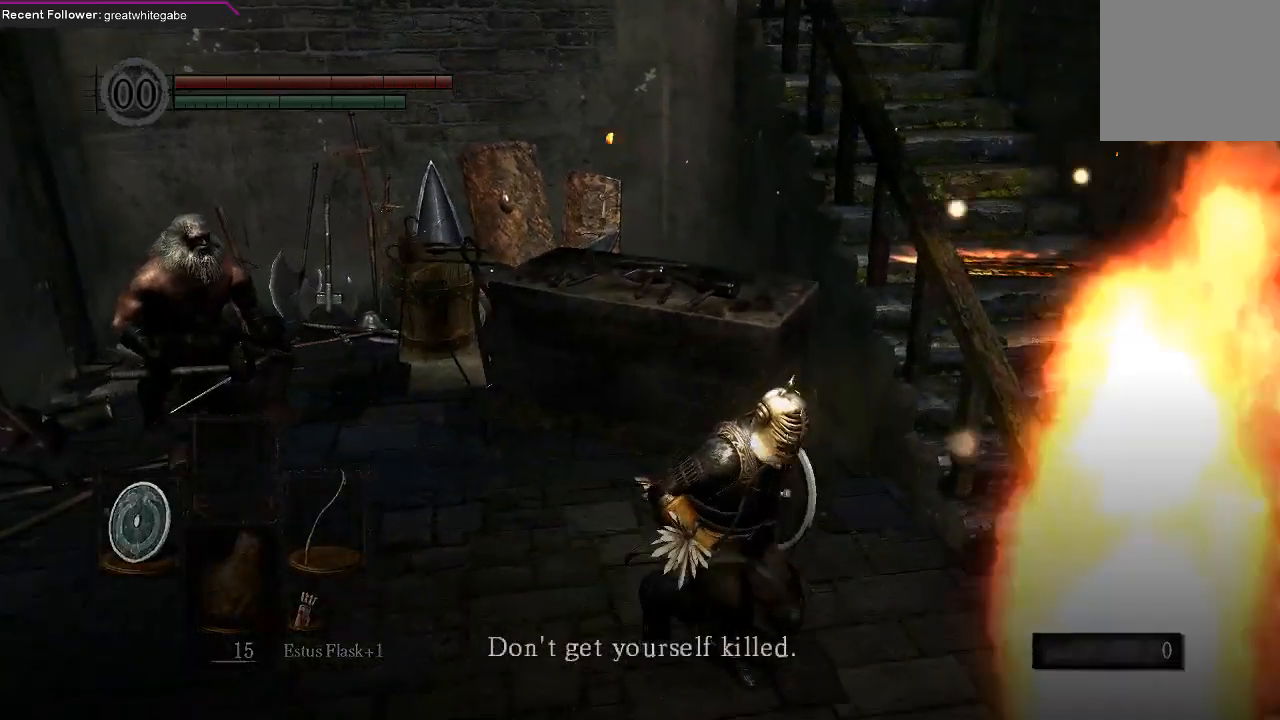
{"buttons": ["B"], "left_stick": "up-right", "right_stick": "down-left", "events": [[267, "right_stick", "right"], [333, "left_stick", "right"], [433, "left_stick", "up-right"], [467, "right_stick", "down-left"]]}
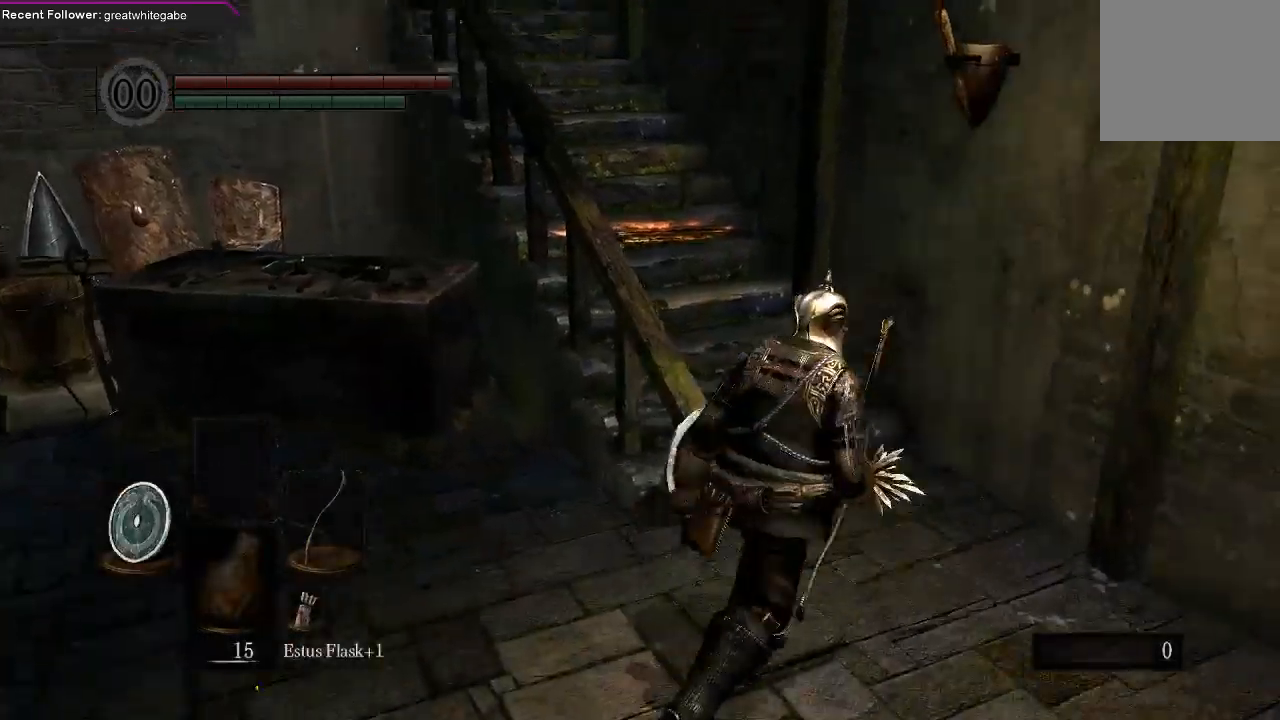
{"buttons": ["B"], "left_stick": "up", "right_stick": "left", "events": [[200, "right_stick", "center"], [367, "left_stick", "up"], [400, "right_stick", "left"]]}
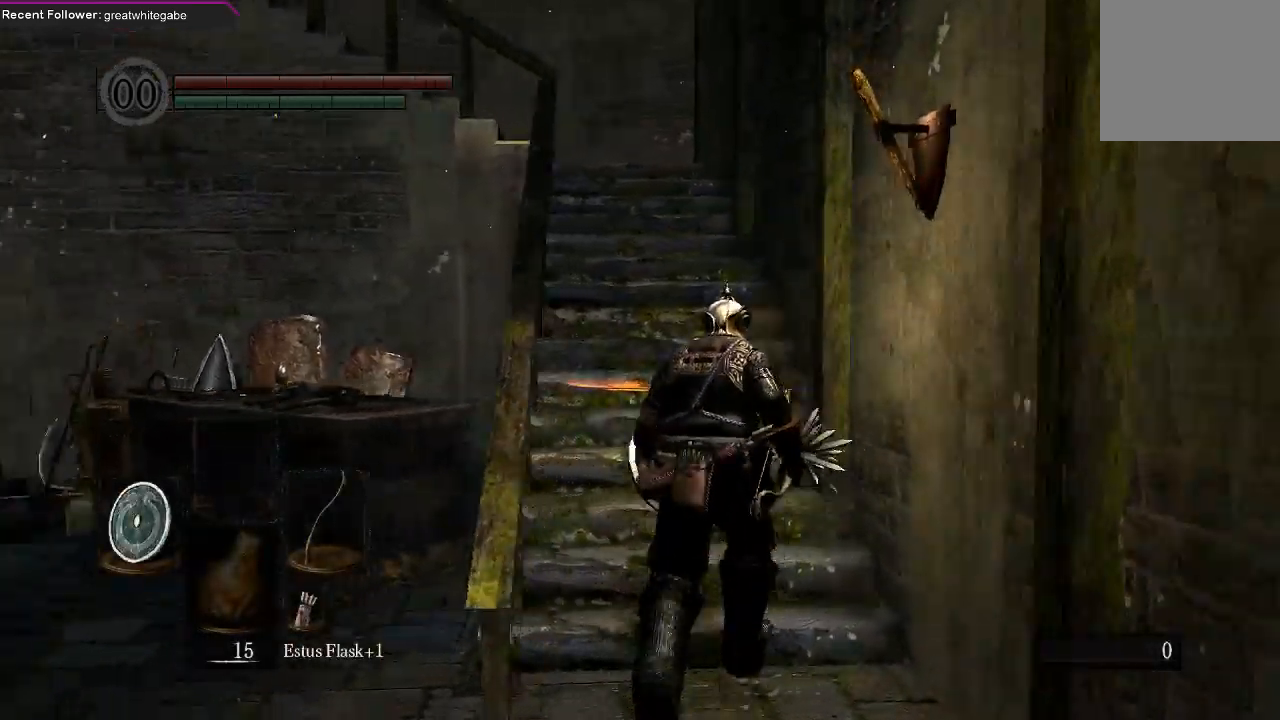
{"buttons": ["B"], "left_stick": "up", "right_stick": "center", "events": [[200, "right_stick", "center"]]}
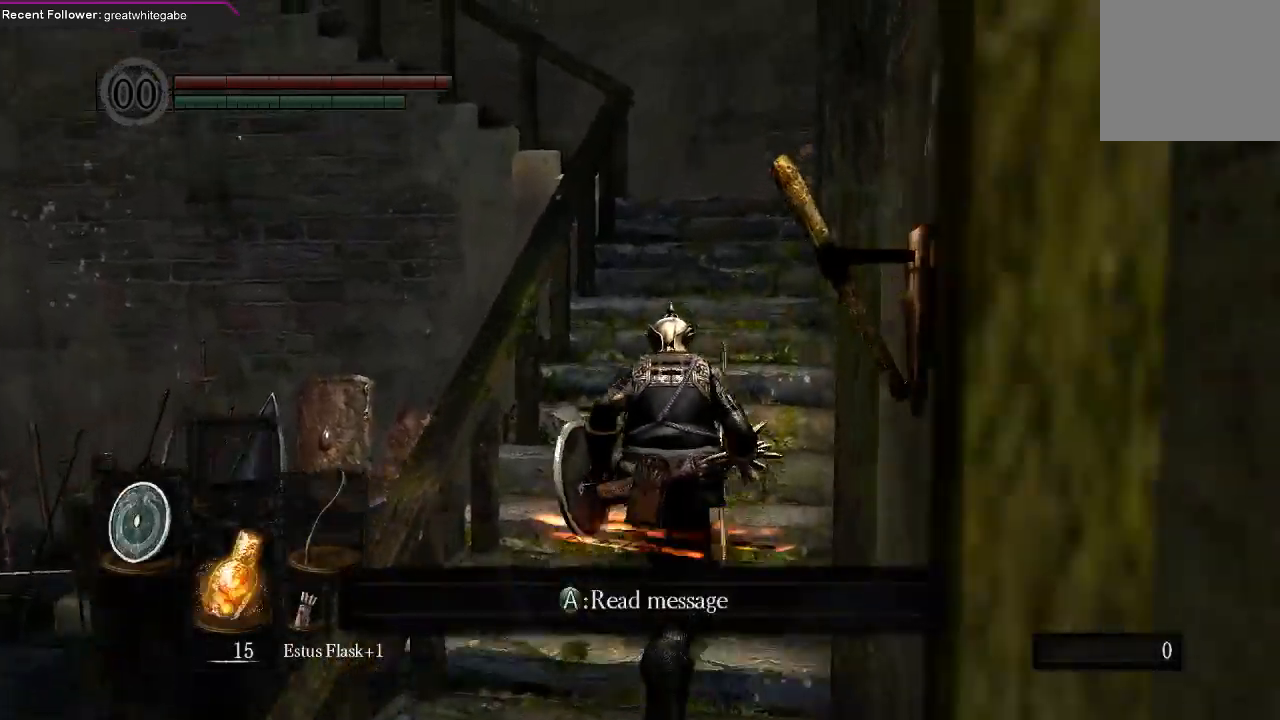
{"buttons": ["B"], "left_stick": "up", "right_stick": "center", "events": [[33, "right_stick", "up-left"], [233, "right_stick", "center"]]}
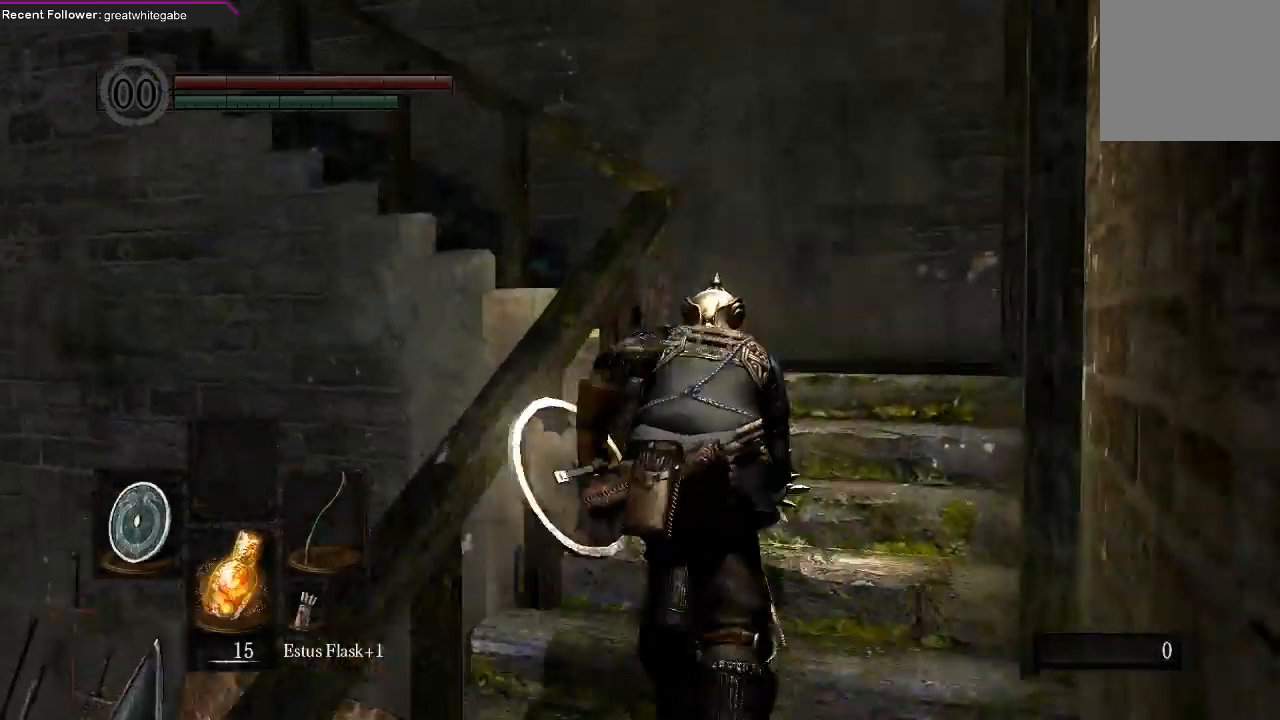
{"buttons": ["B"], "left_stick": "up", "right_stick": "left", "events": [[267, "right_stick", "left"]]}
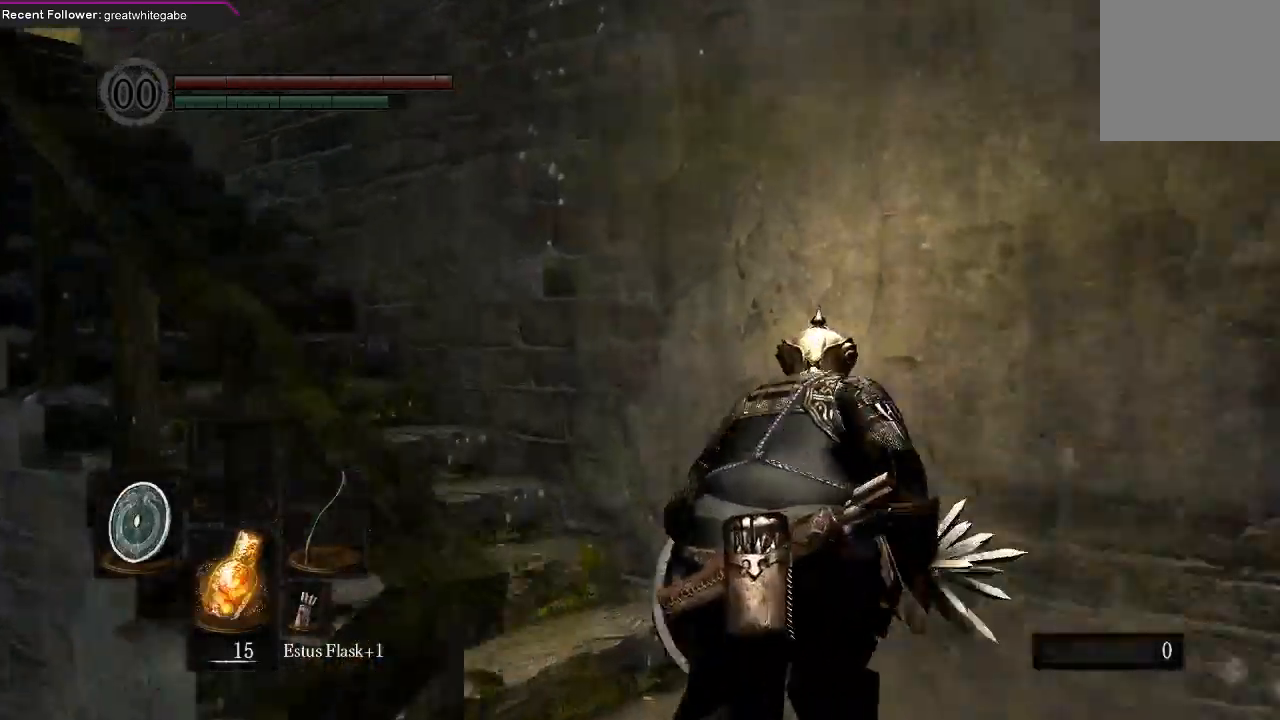
{"buttons": ["B"], "left_stick": "up", "right_stick": "center", "events": [[400, "right_stick", "center"]]}
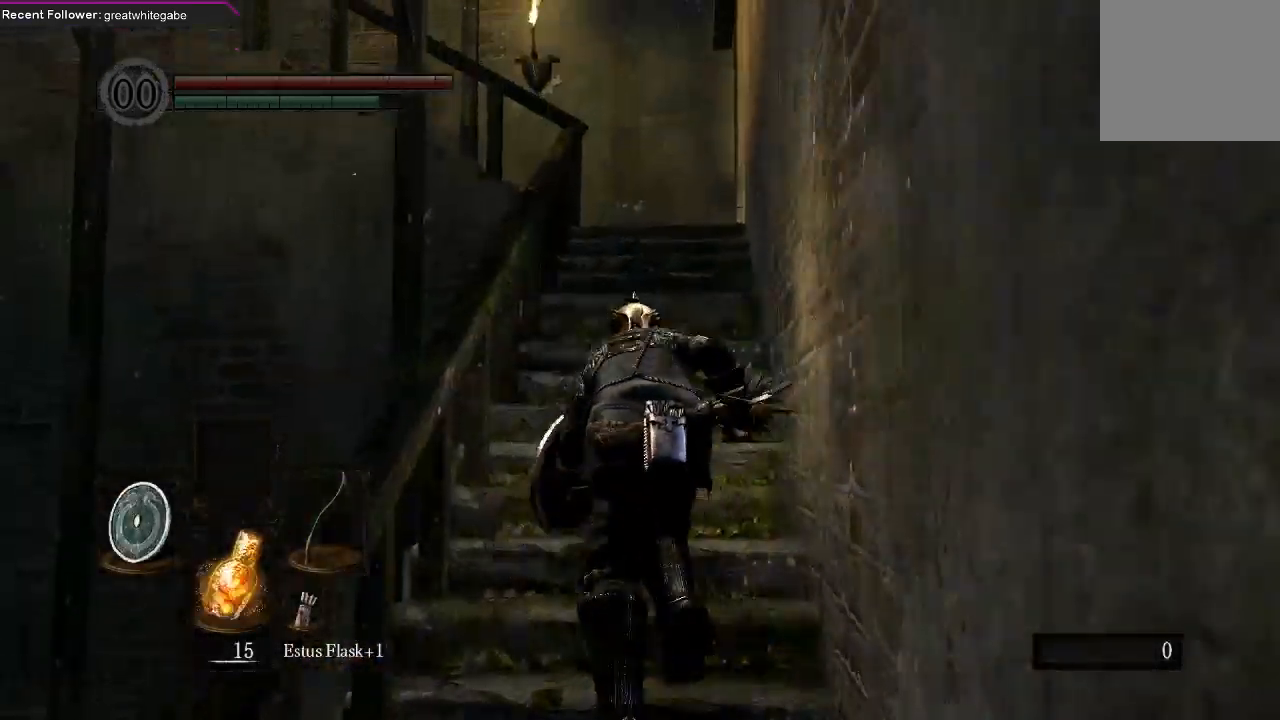
{"buttons": [], "left_stick": "up", "right_stick": "center", "events": [[167, "B", "up"]]}
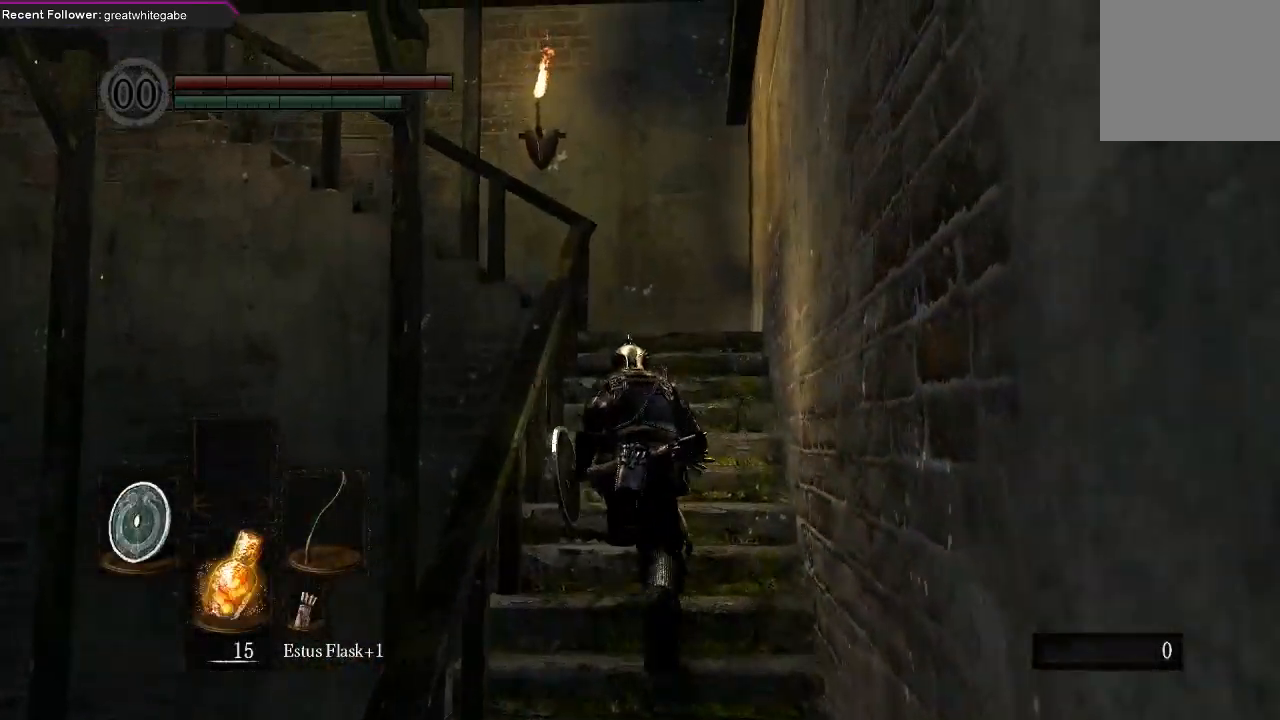
{"buttons": ["A"], "left_stick": "up", "right_stick": "center", "events": [[67, "START", "down"], [200, "START", "up"], [500, "A", "down"]]}
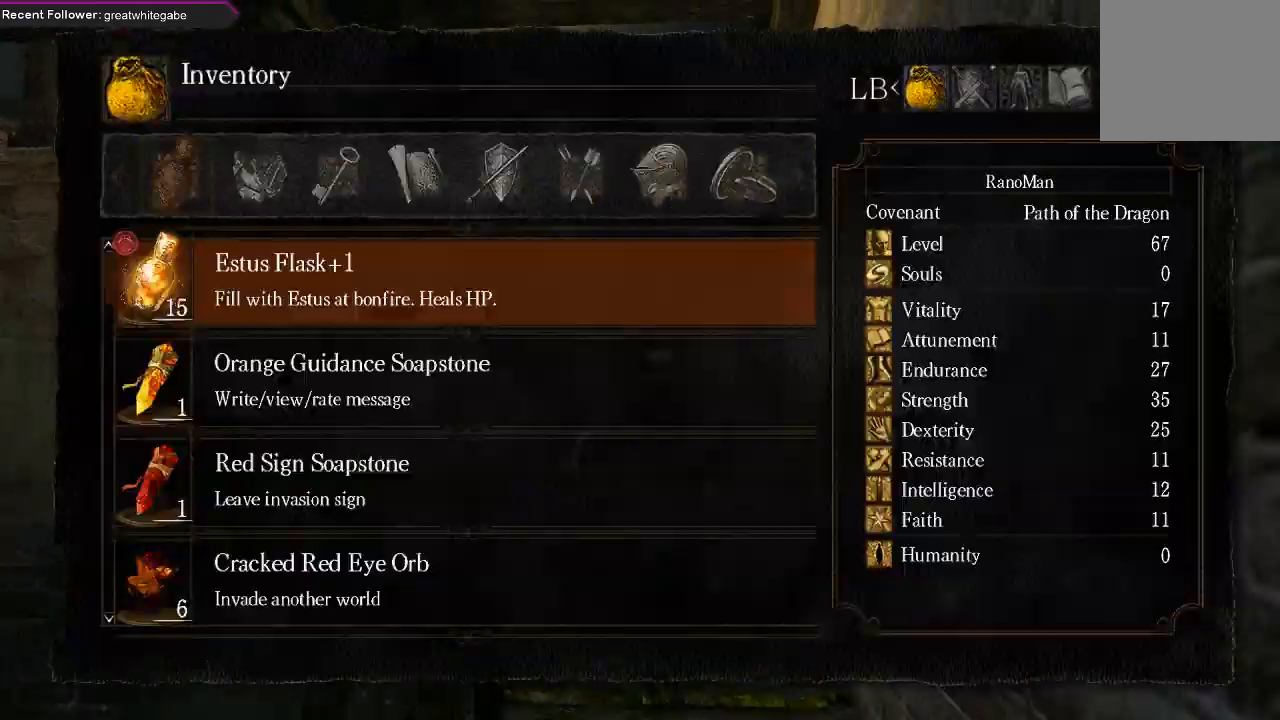
{"buttons": [], "left_stick": "up-left", "right_stick": "center", "events": [[100, "A", "up"], [300, "left_stick", "up-left"]]}
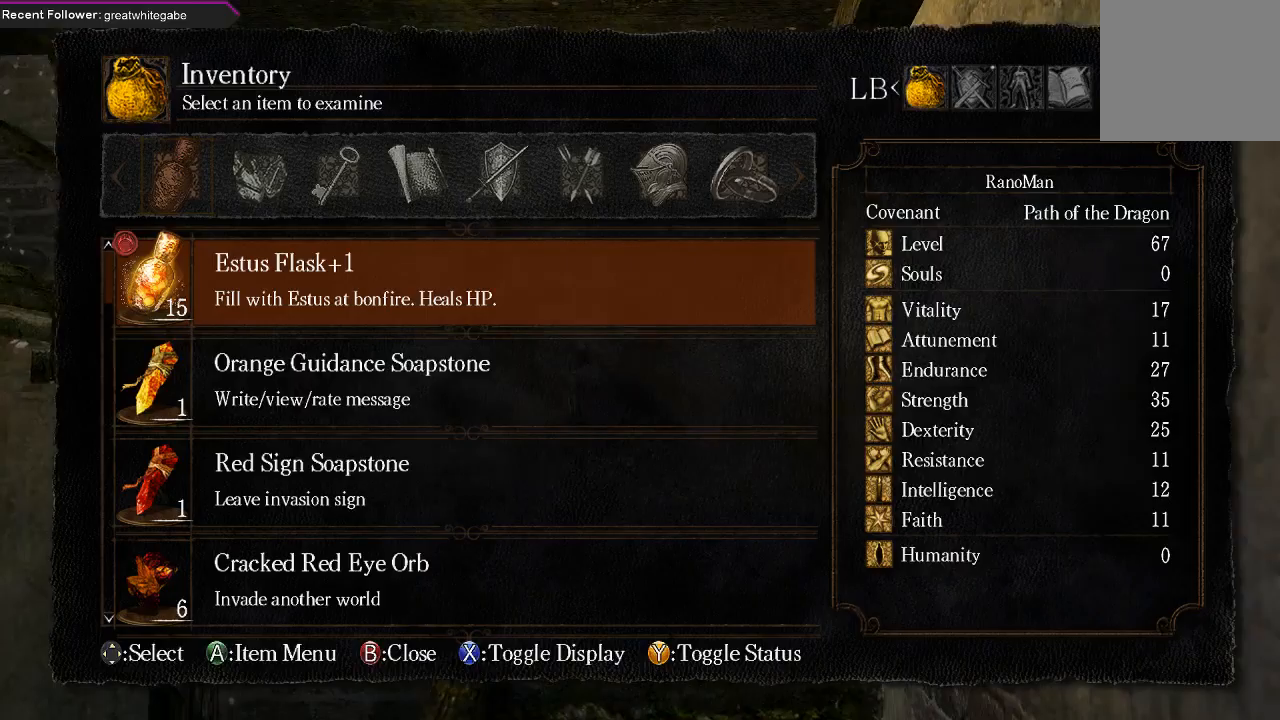
{"buttons": [], "left_stick": "up-left", "right_stick": "center", "events": [[367, "R1", "down"], [500, "R1", "up"]]}
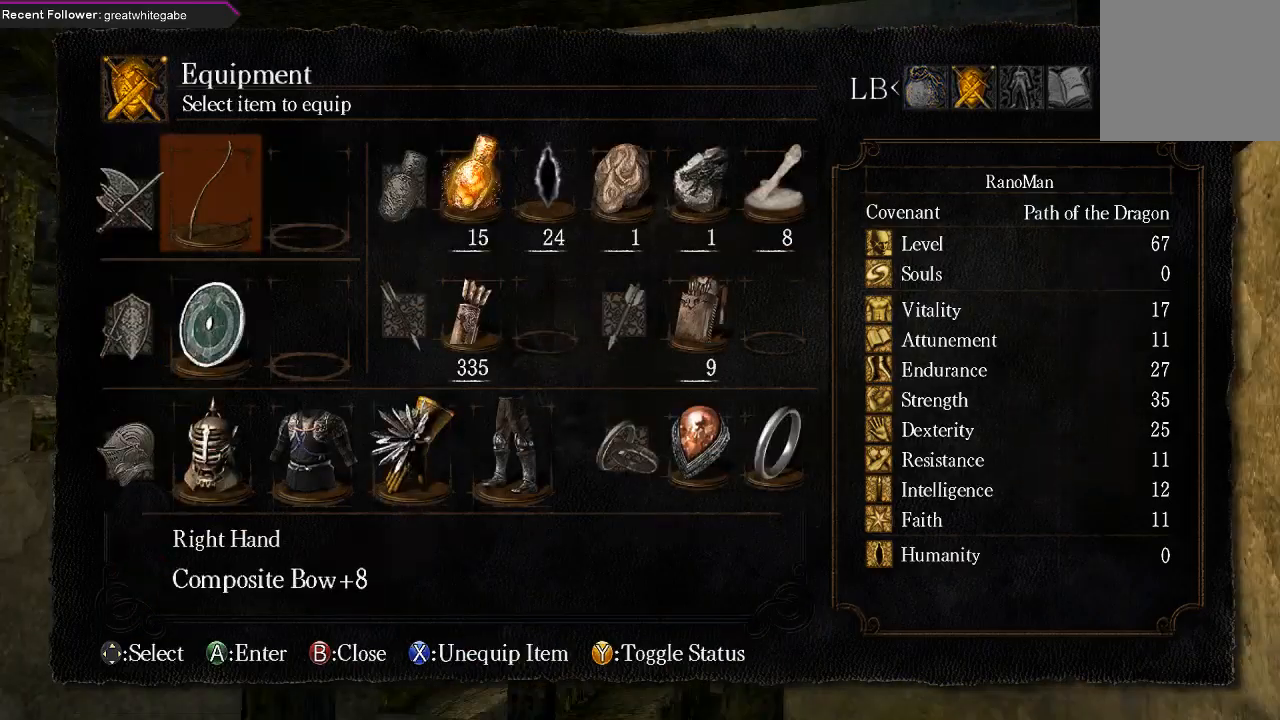
{"buttons": [], "left_stick": "up-left", "right_stick": "center", "events": []}